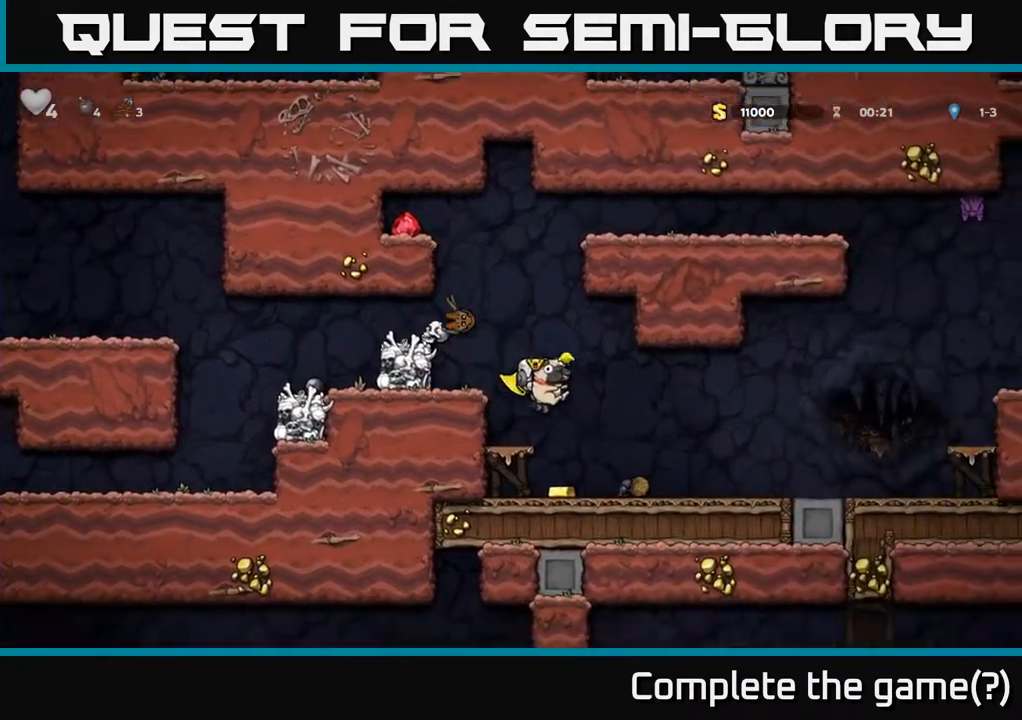
Gameplay with a controller (Xbox layout); each line is a JSON object with the inputs held at the frame after it. "events" lists button and stick changes between this image and that frame as [ms after this image, input, new state], when the widget could be followed in between. Not read: right_stick.
{"buttons": [], "left_stick": "center", "events": [[167, "A", "up"]]}
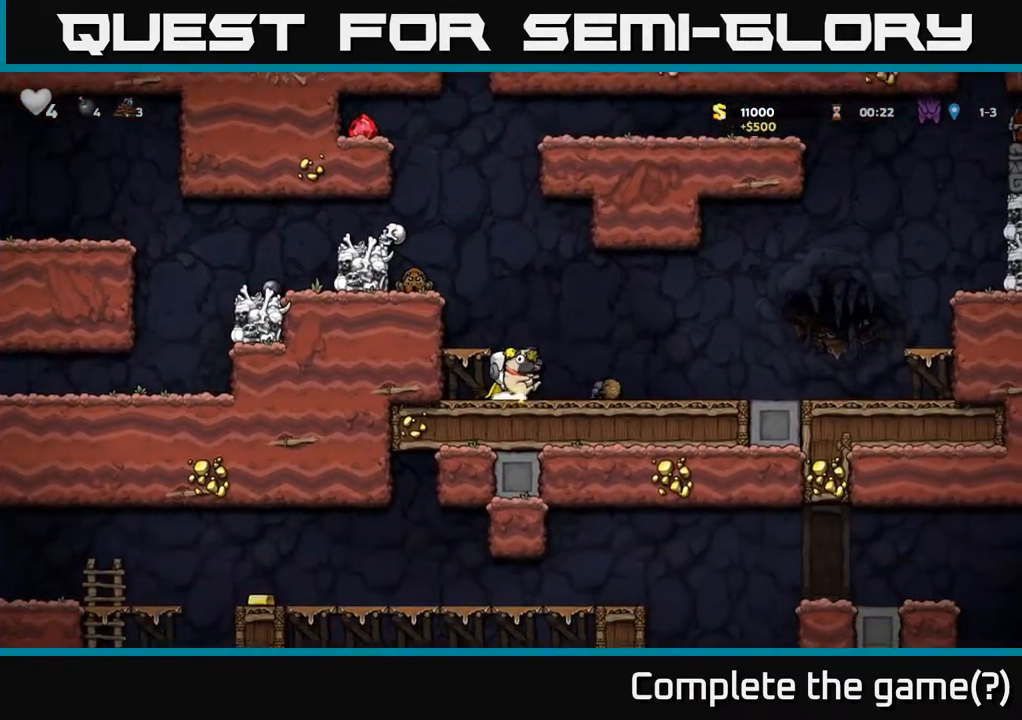
{"buttons": ["DPAD_RIGHT"], "left_stick": "center", "events": [[50, "DPAD_RIGHT", "down"], [100, "A", "down"], [250, "A", "up"], [300, "DPAD_RIGHT", "up"], [417, "DPAD_RIGHT", "down"]]}
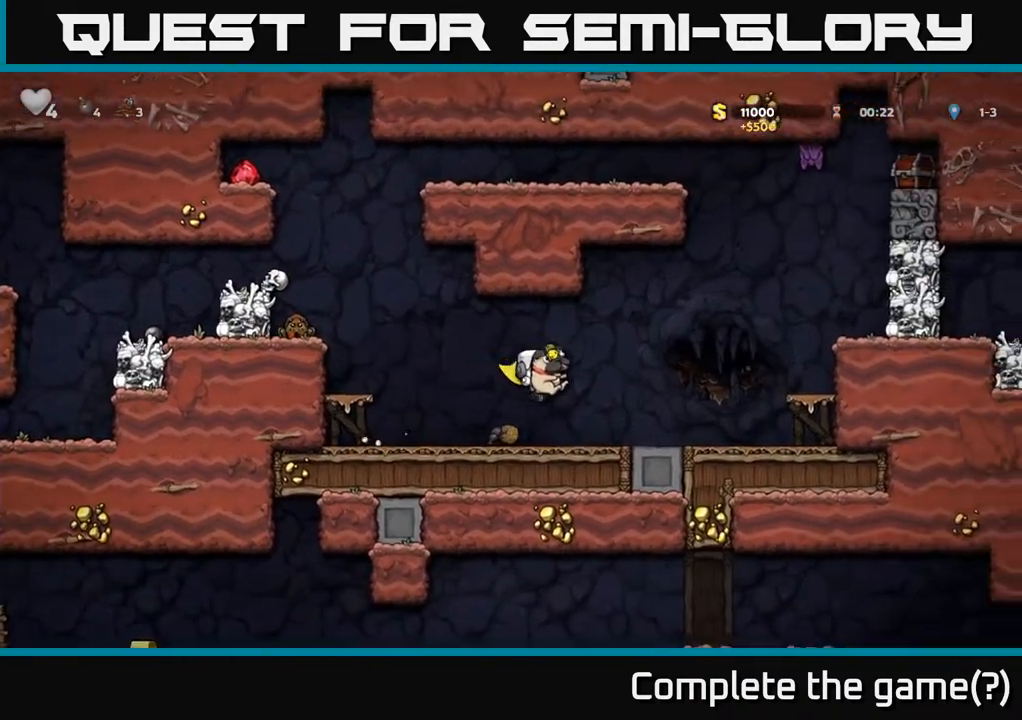
{"buttons": ["DPAD_LEFT"], "left_stick": "center", "events": [[350, "DPAD_RIGHT", "up"], [400, "DPAD_LEFT", "down"]]}
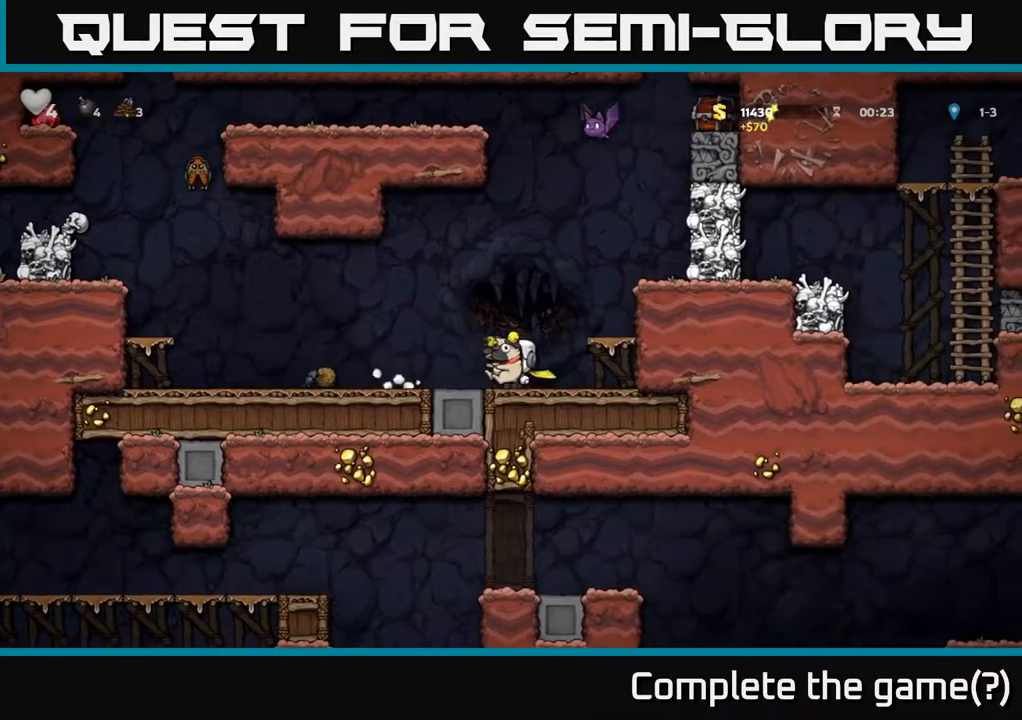
{"buttons": [], "left_stick": "center", "events": [[67, "DPAD_LEFT", "up"], [267, "DPAD_LEFT", "down"], [400, "DPAD_LEFT", "up"]]}
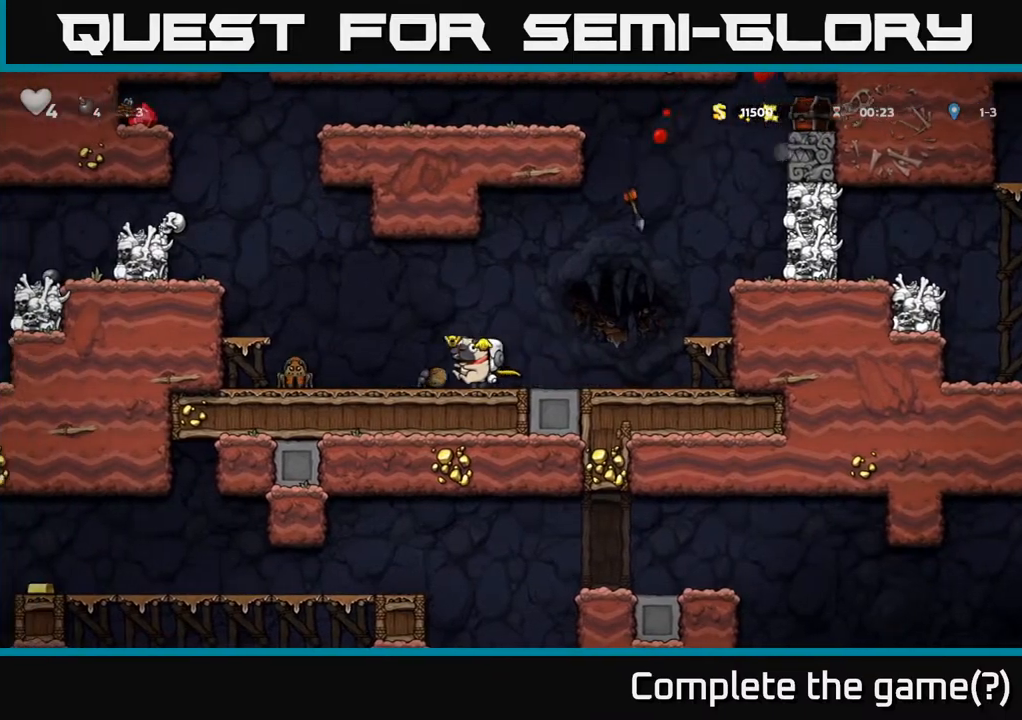
{"buttons": [], "left_stick": "center", "events": []}
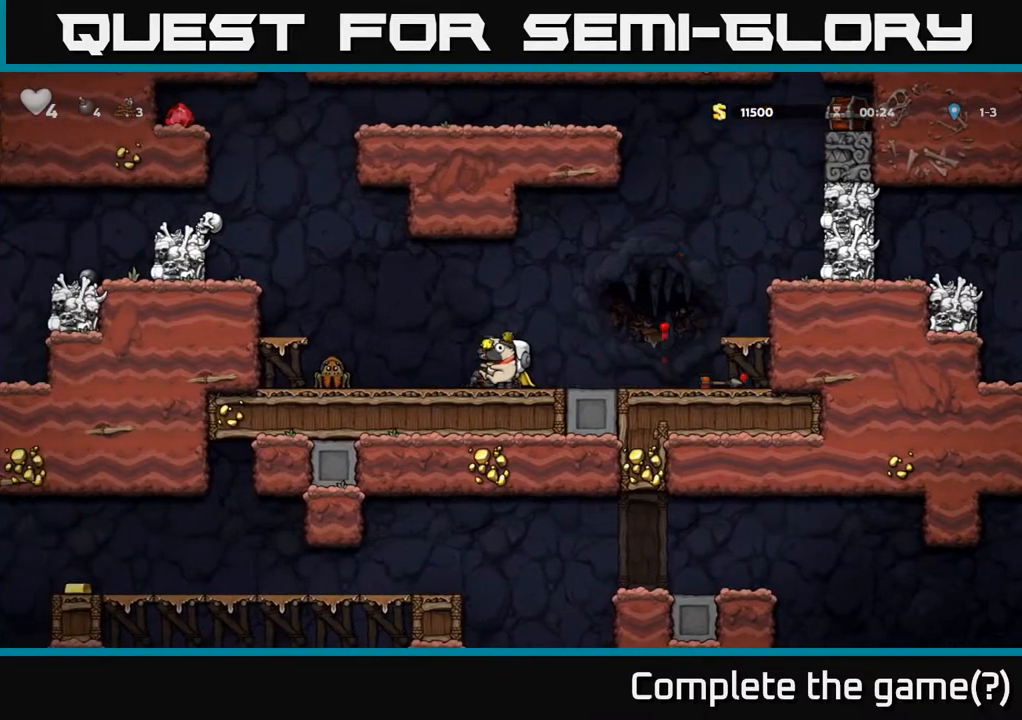
{"buttons": [], "left_stick": "center", "events": []}
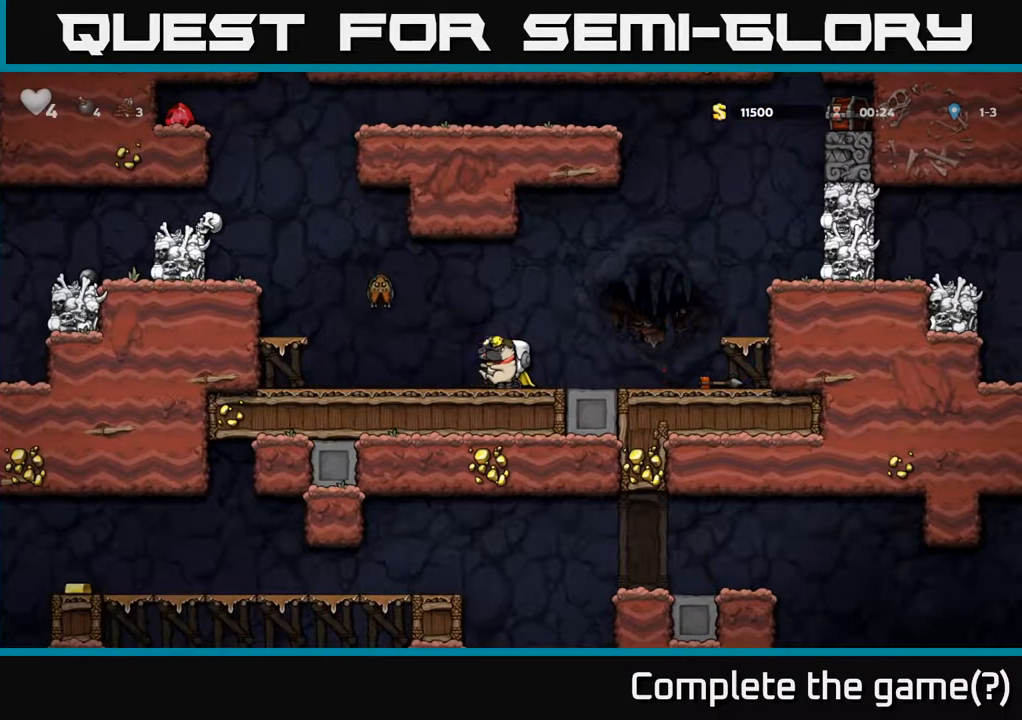
{"buttons": ["DPAD_RIGHT"], "left_stick": "center", "events": [[83, "DPAD_LEFT", "down"], [433, "DPAD_LEFT", "up"], [467, "DPAD_RIGHT", "down"]]}
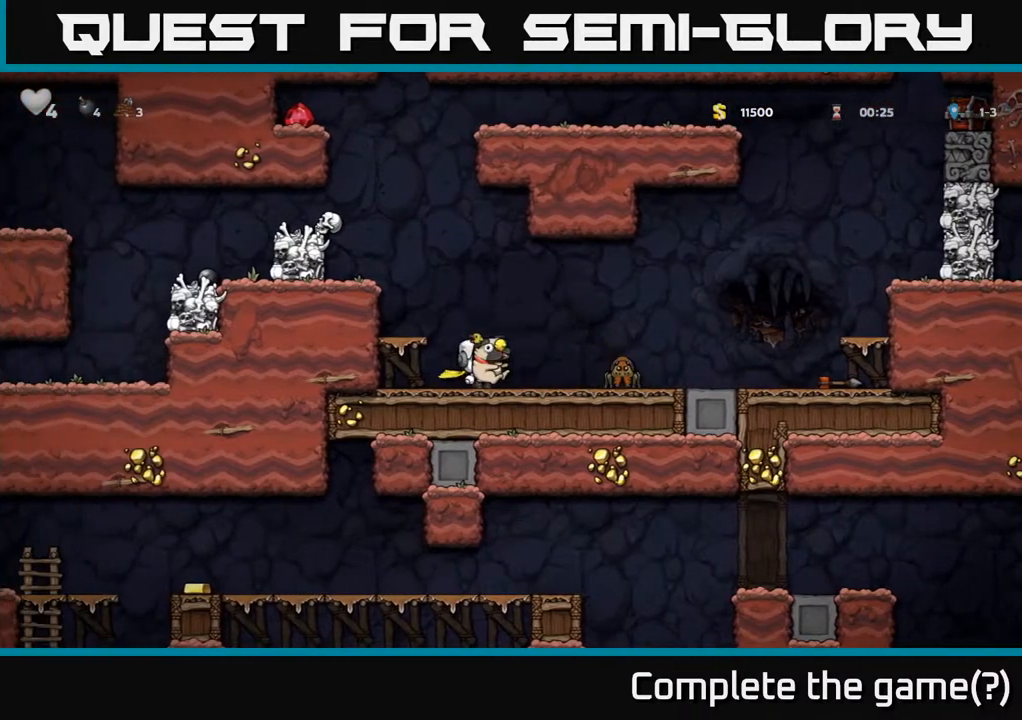
{"buttons": [], "left_stick": "center", "events": [[50, "X", "down"], [100, "DPAD_RIGHT", "up"], [117, "X", "up"]]}
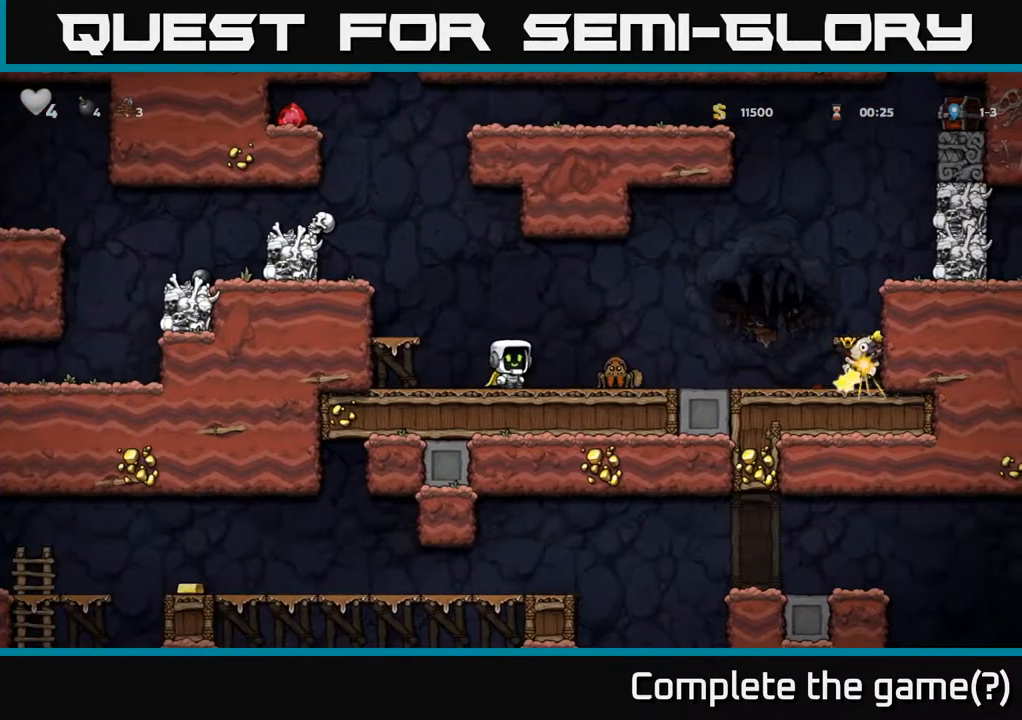
{"buttons": ["A", "DPAD_LEFT"], "left_stick": "center", "events": [[17, "DPAD_RIGHT", "down"], [50, "X", "down"], [117, "X", "up"], [133, "DPAD_RIGHT", "up"], [417, "DPAD_LEFT", "down"], [500, "A", "down"]]}
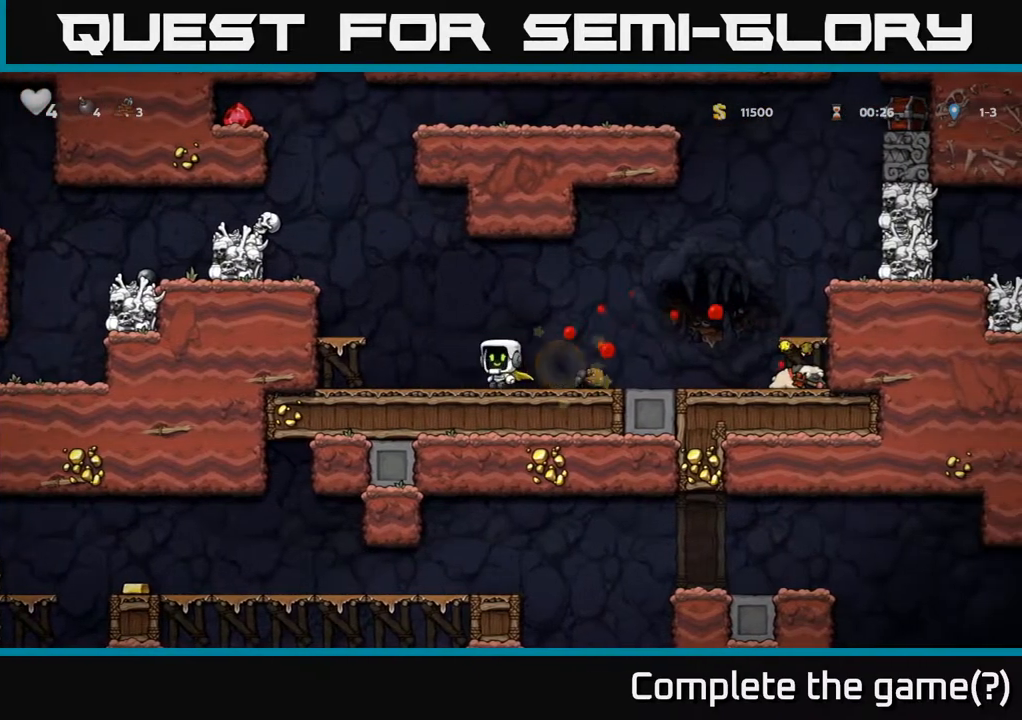
{"buttons": ["A"], "left_stick": "center", "events": [[150, "A", "up"], [350, "DPAD_LEFT", "up"], [400, "A", "down"]]}
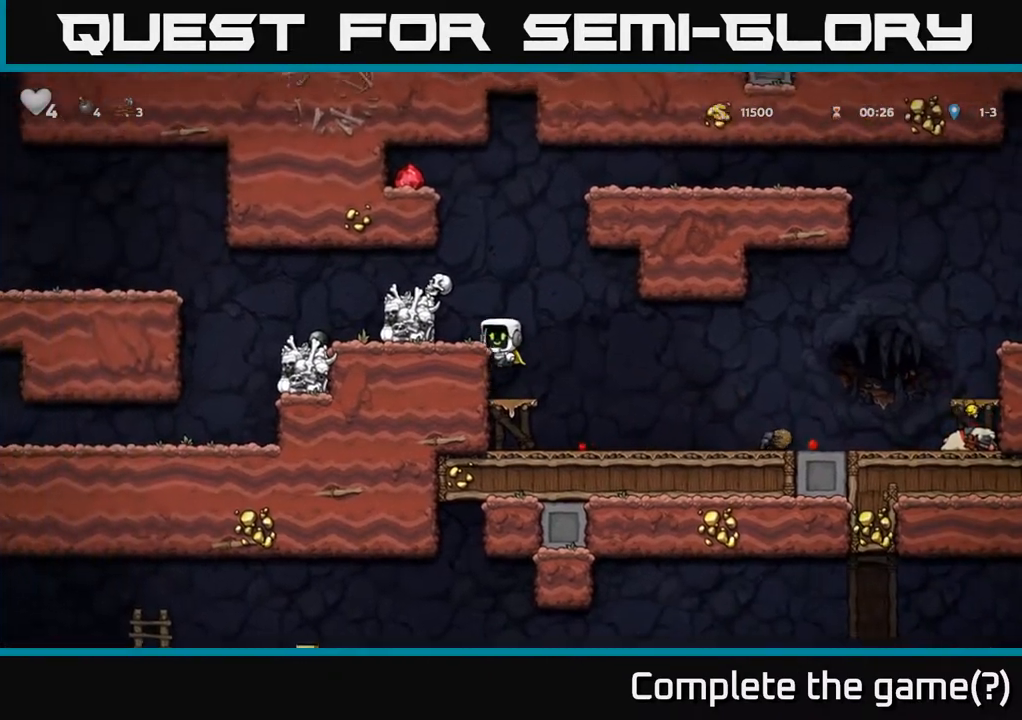
{"buttons": ["DPAD_LEFT"], "left_stick": "center", "events": [[33, "A", "up"], [33, "DPAD_LEFT", "down"], [167, "DPAD_LEFT", "up"], [283, "A", "down"], [333, "DPAD_LEFT", "down"], [417, "A", "up"]]}
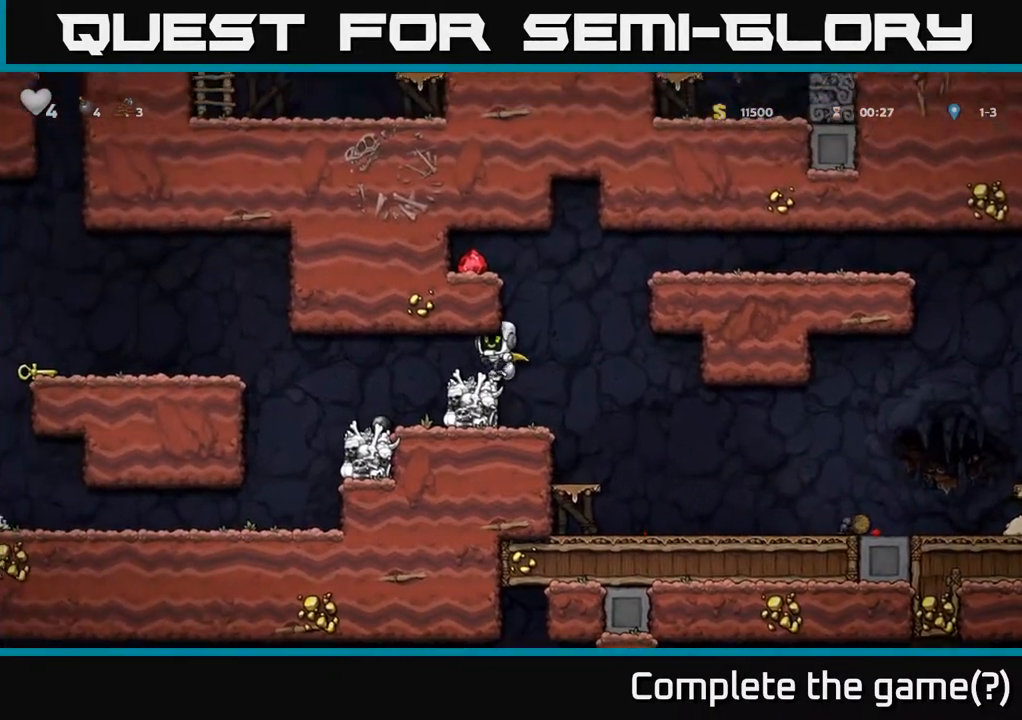
{"buttons": ["A", "DPAD_LEFT"], "left_stick": "center", "events": [[133, "DPAD_LEFT", "up"], [367, "DPAD_LEFT", "down"], [417, "A", "down"]]}
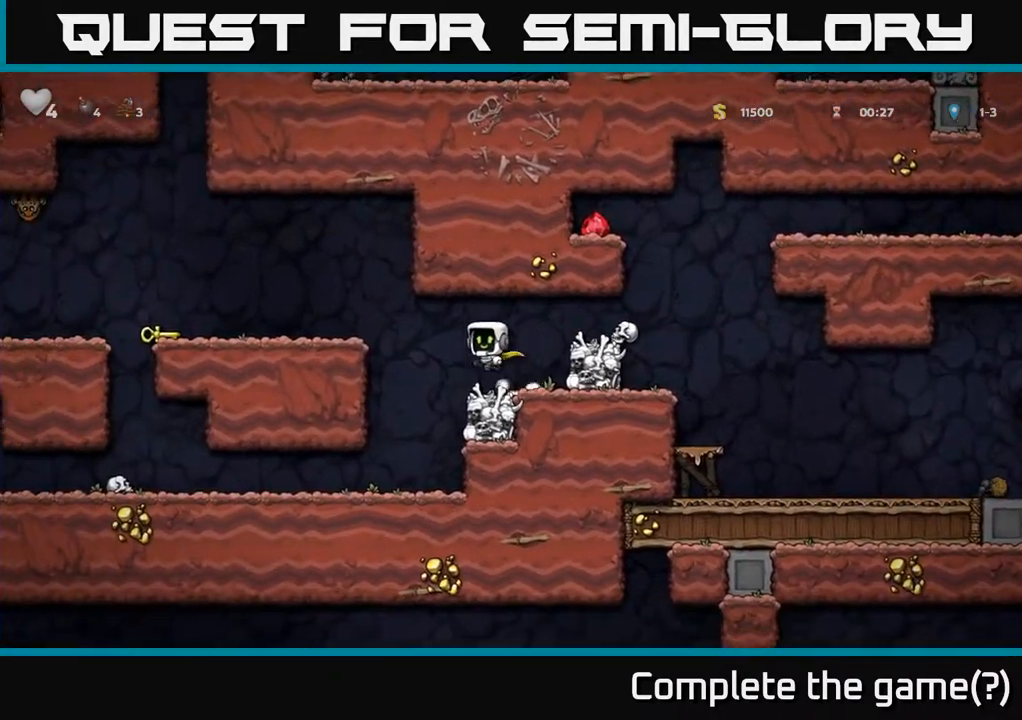
{"buttons": ["DPAD_LEFT"], "left_stick": "center", "events": [[217, "A", "up"]]}
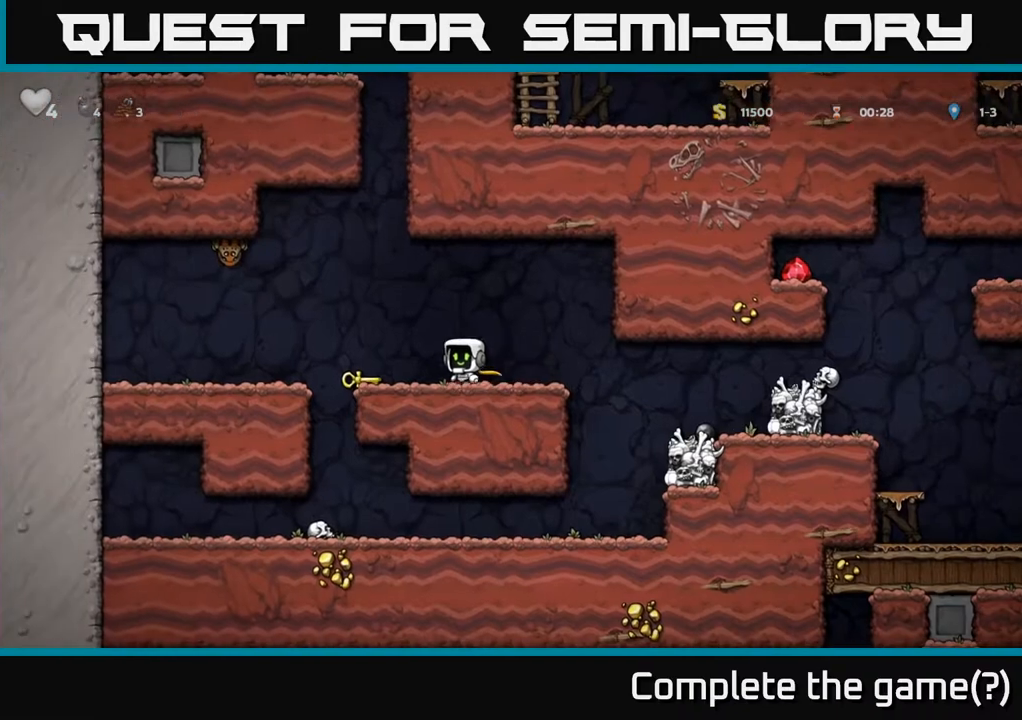
{"buttons": ["DPAD_RIGHT"], "left_stick": "center", "events": [[183, "DPAD_DOWN", "down"], [200, "DPAD_LEFT", "up"], [233, "X", "down"], [250, "DPAD_RIGHT", "down"], [300, "DPAD_DOWN", "up"], [333, "X", "up"]]}
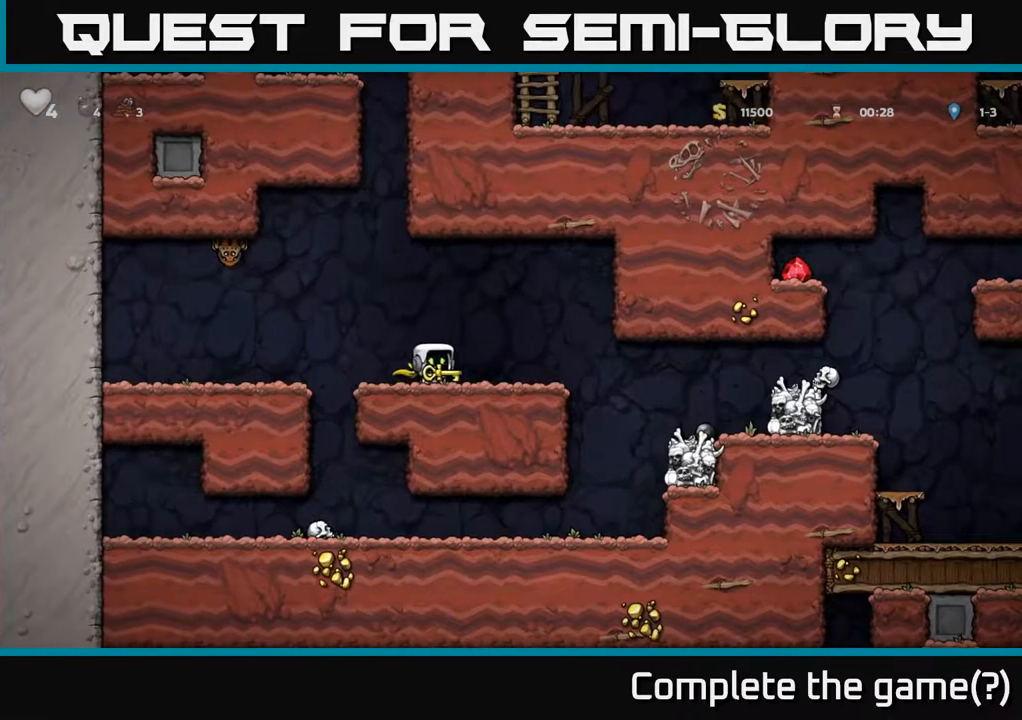
{"buttons": ["DPAD_RIGHT"], "left_stick": "center", "events": []}
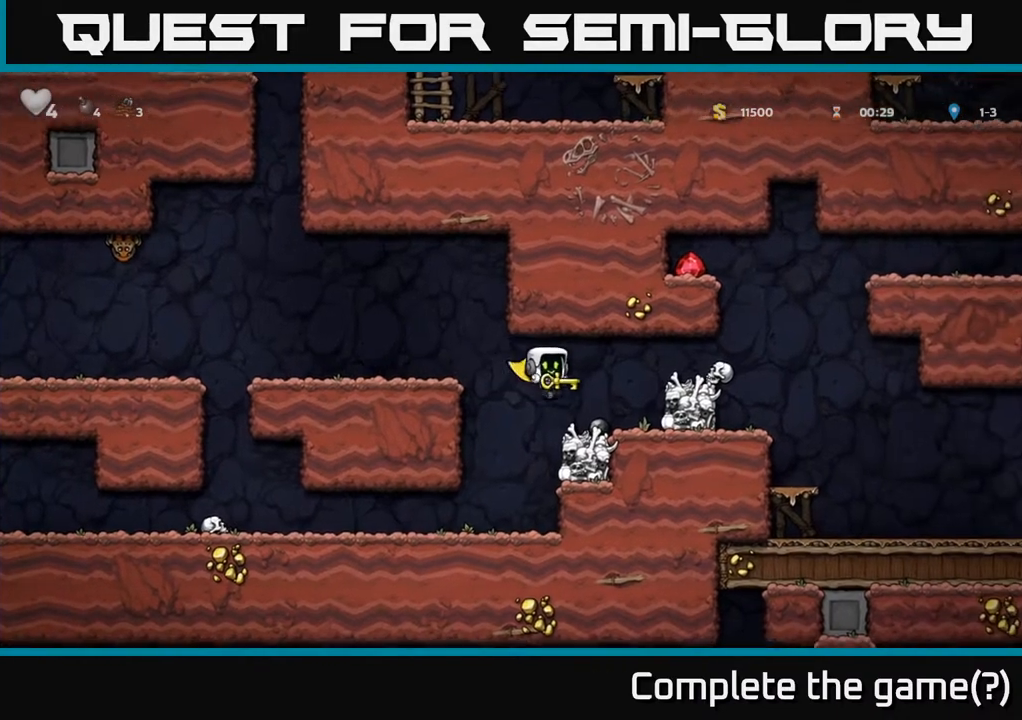
{"buttons": ["DPAD_DOWN"], "left_stick": "center", "events": [[83, "DPAD_DOWN", "down"], [100, "DPAD_RIGHT", "up"]]}
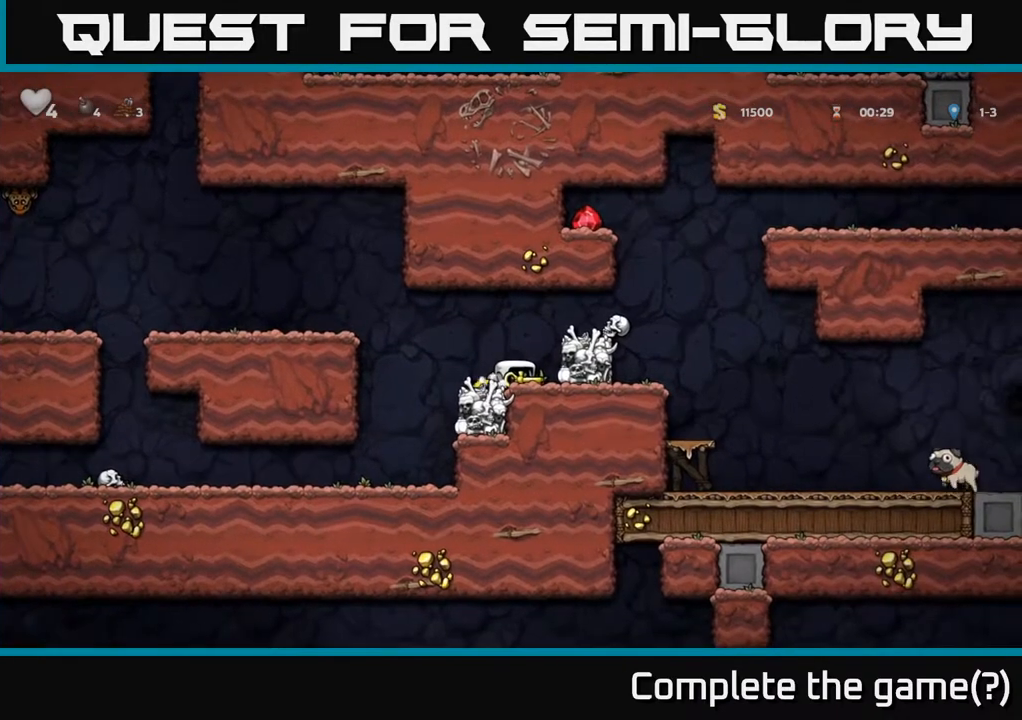
{"buttons": ["DPAD_DOWN"], "left_stick": "center", "events": []}
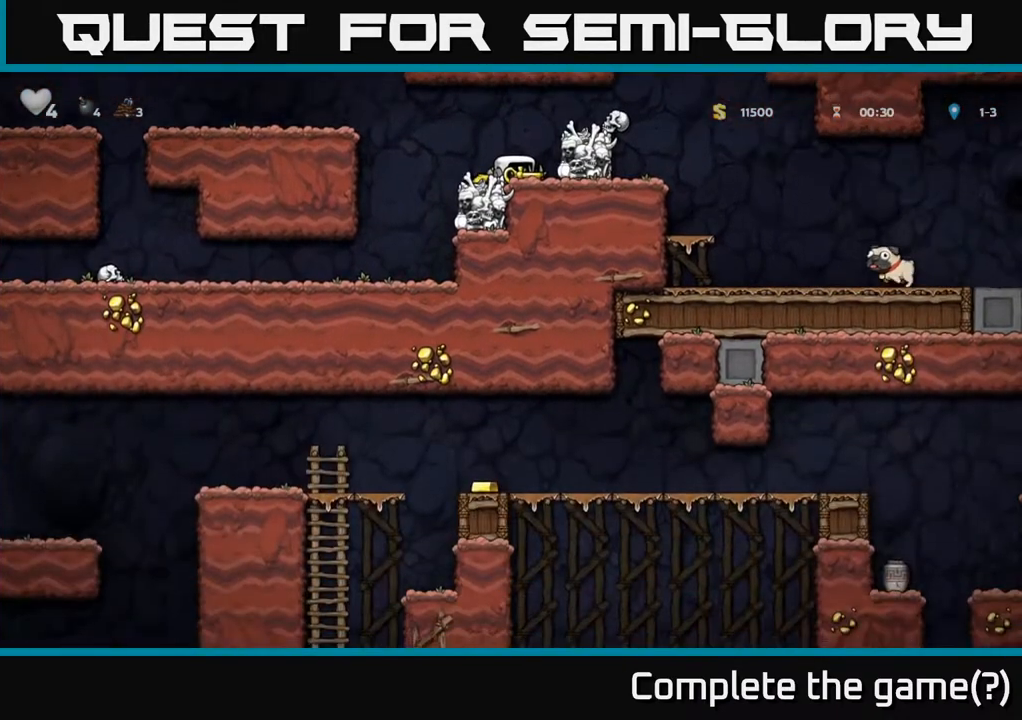
{"buttons": ["A", "DPAD_RIGHT"], "left_stick": "center", "events": [[333, "DPAD_DOWN", "up"], [350, "A", "down"], [400, "DPAD_RIGHT", "down"]]}
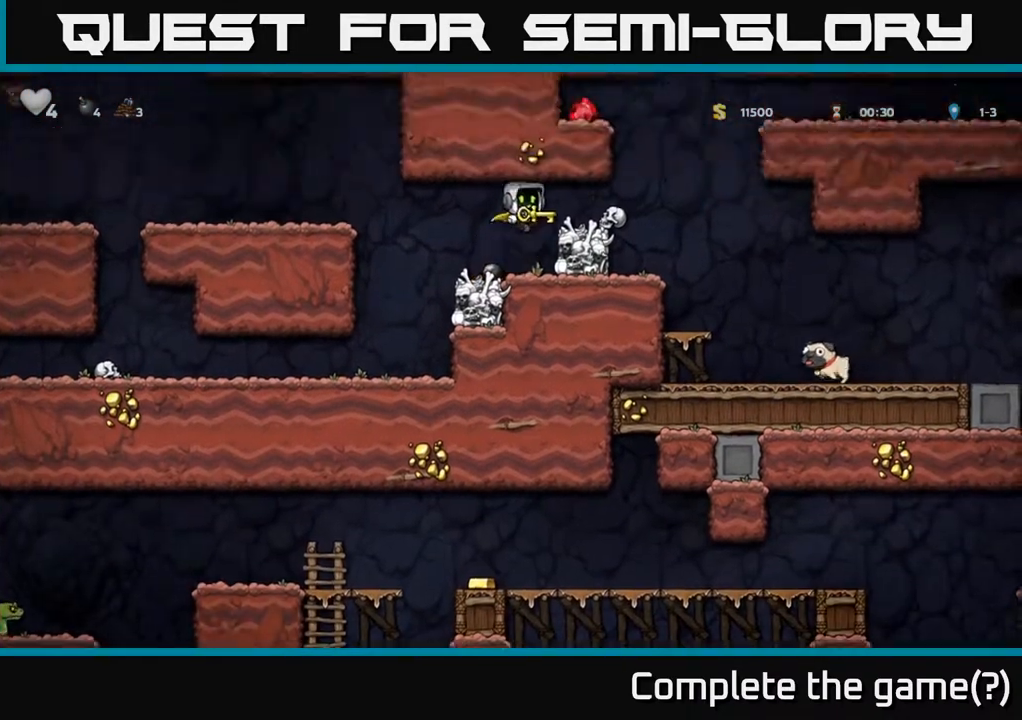
{"buttons": ["A", "DPAD_LEFT"], "left_stick": "center", "events": [[33, "A", "up"], [67, "DPAD_RIGHT", "up"], [283, "DPAD_RIGHT", "down"], [400, "A", "down"], [450, "DPAD_RIGHT", "up"], [483, "DPAD_LEFT", "down"]]}
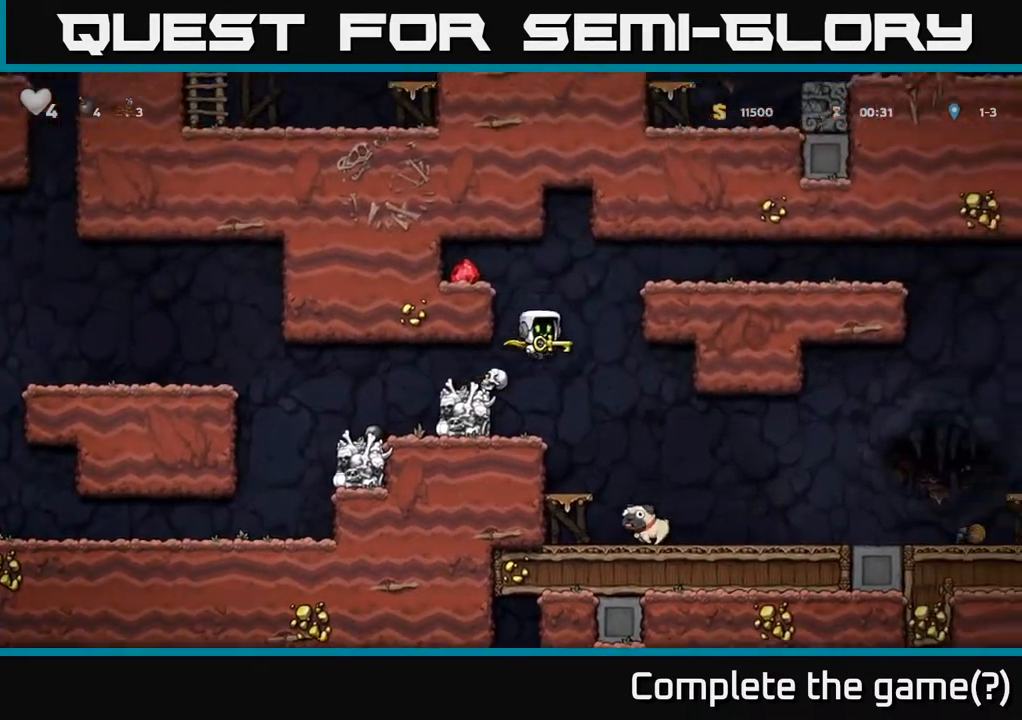
{"buttons": [], "left_stick": "center", "events": [[117, "A", "up"], [267, "A", "down"], [367, "A", "up"], [483, "DPAD_LEFT", "up"]]}
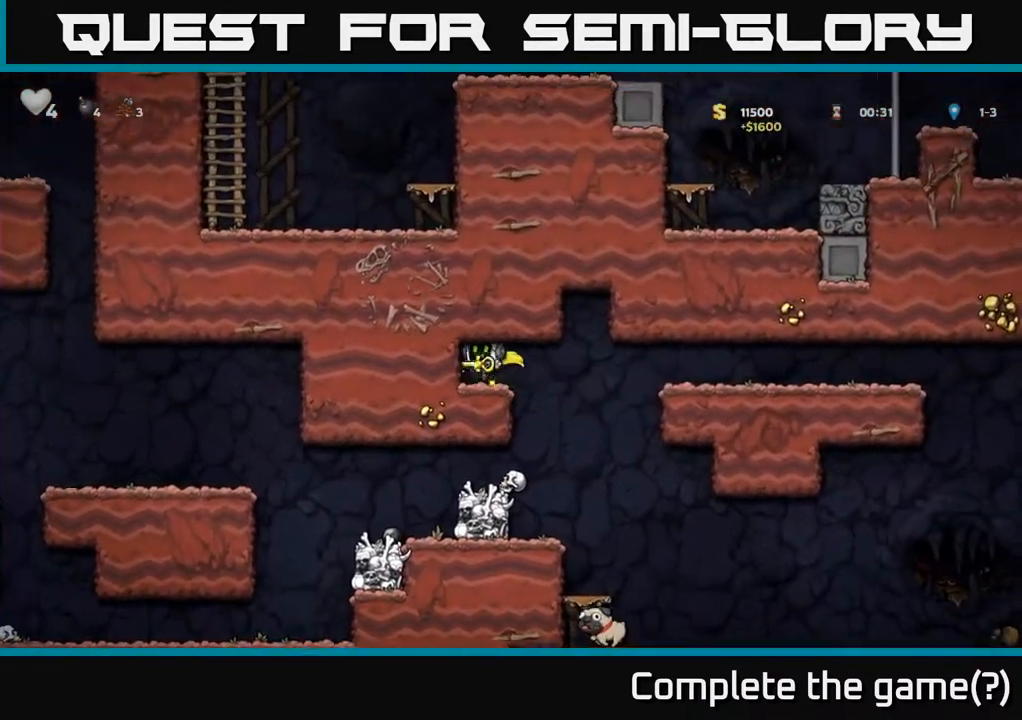
{"buttons": ["A", "DPAD_RIGHT"], "left_stick": "center", "events": [[33, "DPAD_RIGHT", "down"], [283, "A", "down"], [417, "A", "up"], [433, "A", "down"]]}
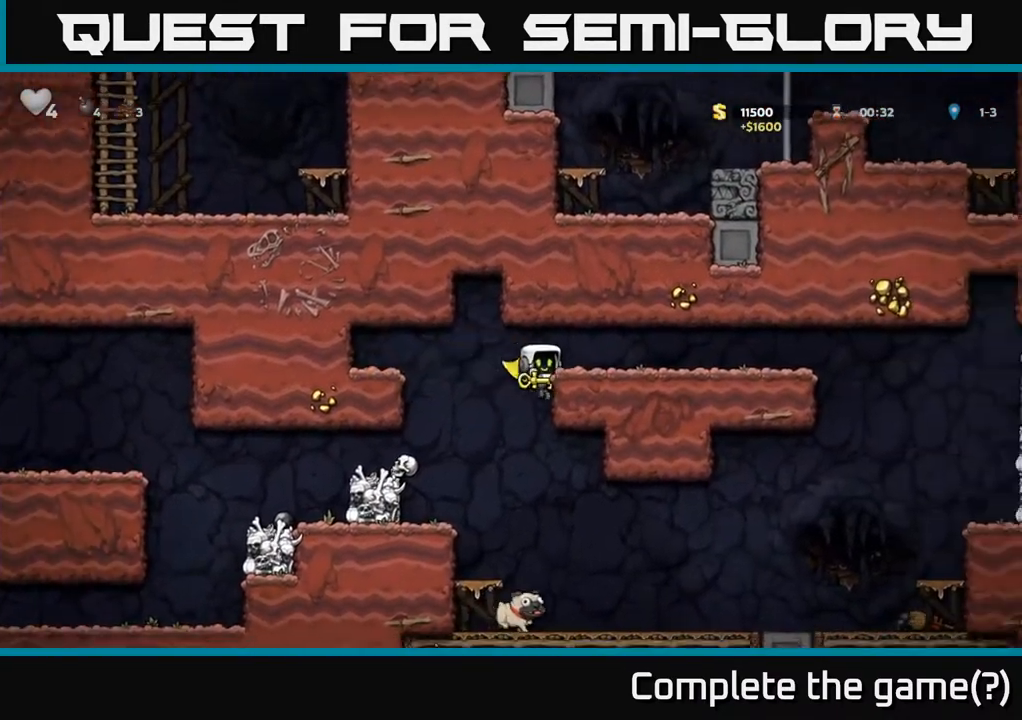
{"buttons": ["DPAD_RIGHT"], "left_stick": "center", "events": [[117, "A", "up"], [267, "A", "down"], [400, "A", "up"]]}
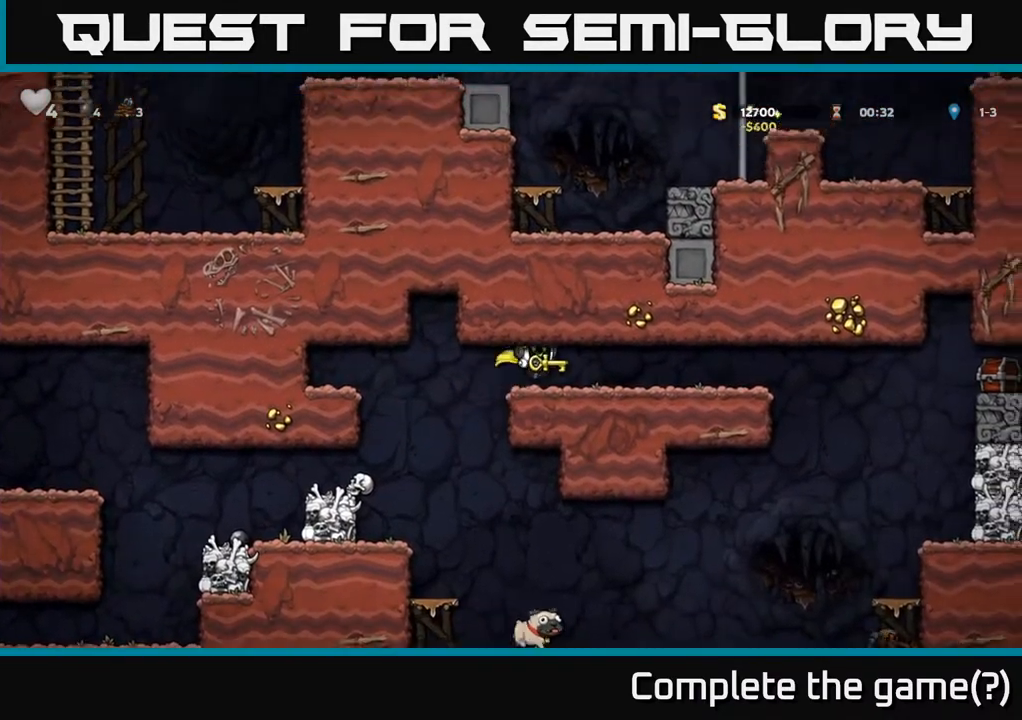
{"buttons": ["DPAD_LEFT"], "left_stick": "center", "events": [[100, "DPAD_RIGHT", "up"], [300, "DPAD_RIGHT", "down"], [400, "X", "down"], [467, "DPAD_RIGHT", "up"], [467, "X", "up"], [500, "DPAD_LEFT", "down"]]}
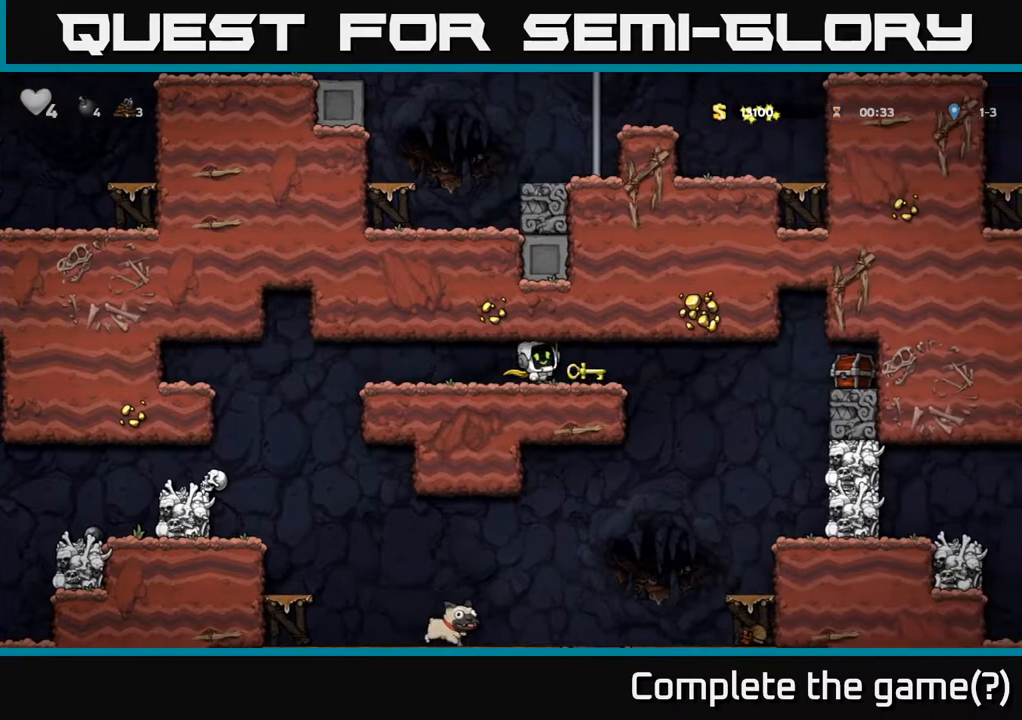
{"buttons": ["DPAD_RIGHT"], "left_stick": "center", "events": [[133, "DPAD_LEFT", "up"], [483, "DPAD_RIGHT", "down"]]}
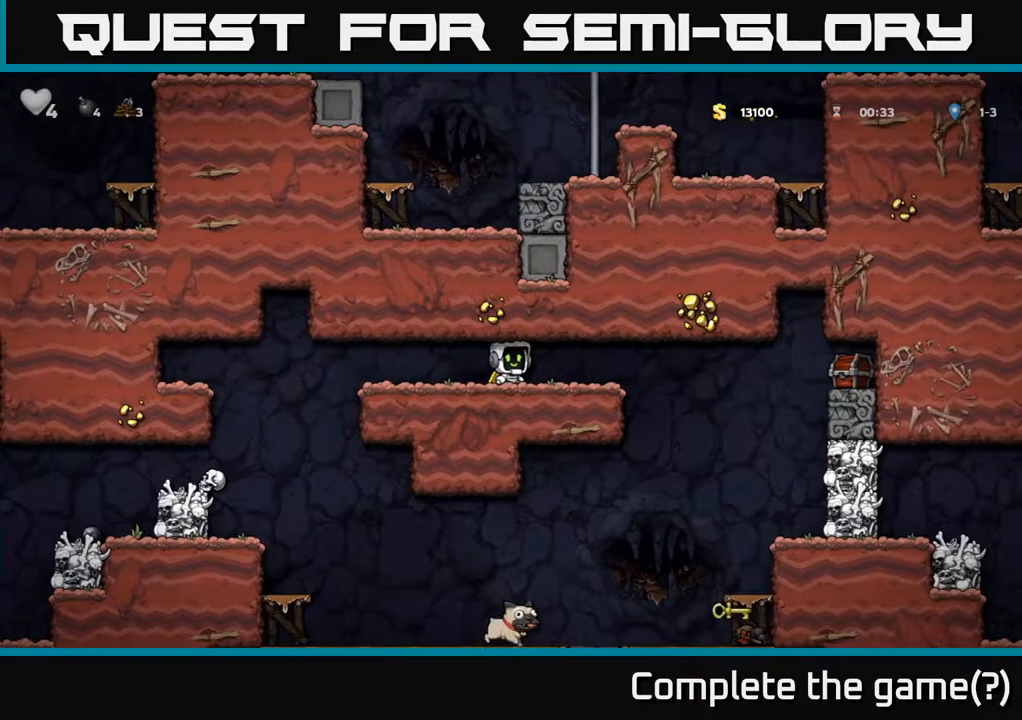
{"buttons": ["A", "DPAD_RIGHT"], "left_stick": "center", "events": [[400, "A", "down"]]}
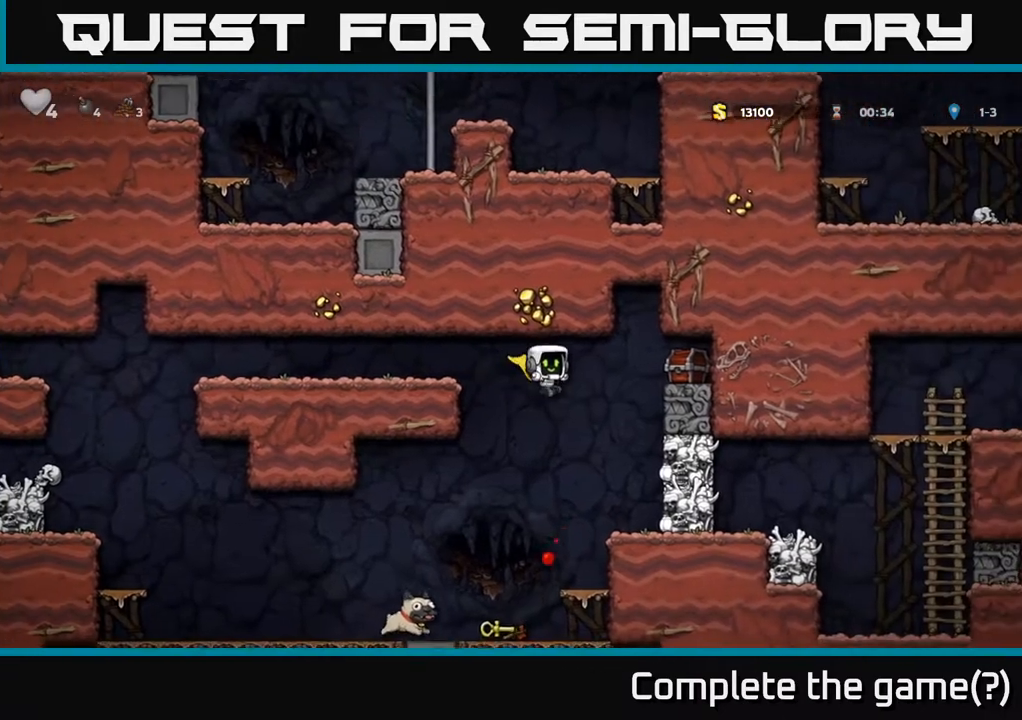
{"buttons": ["A", "X", "DPAD_RIGHT"], "left_stick": "center", "events": [[350, "A", "up"], [433, "A", "down"], [483, "X", "down"]]}
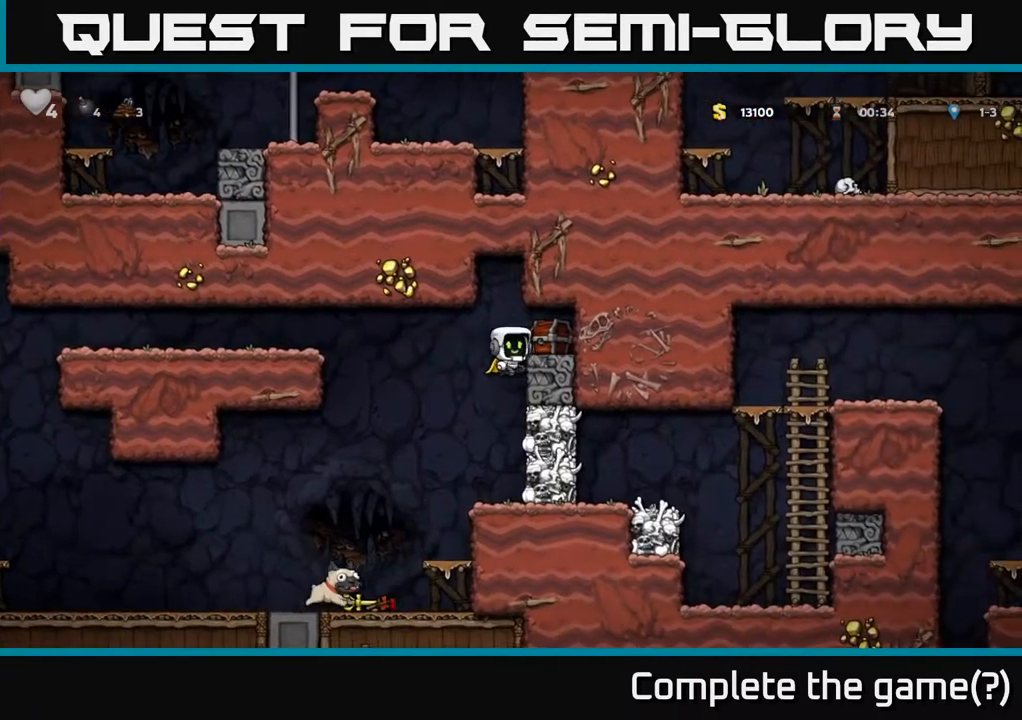
{"buttons": [], "left_stick": "center", "events": [[83, "DPAD_RIGHT", "up"], [100, "X", "up"], [133, "A", "up"]]}
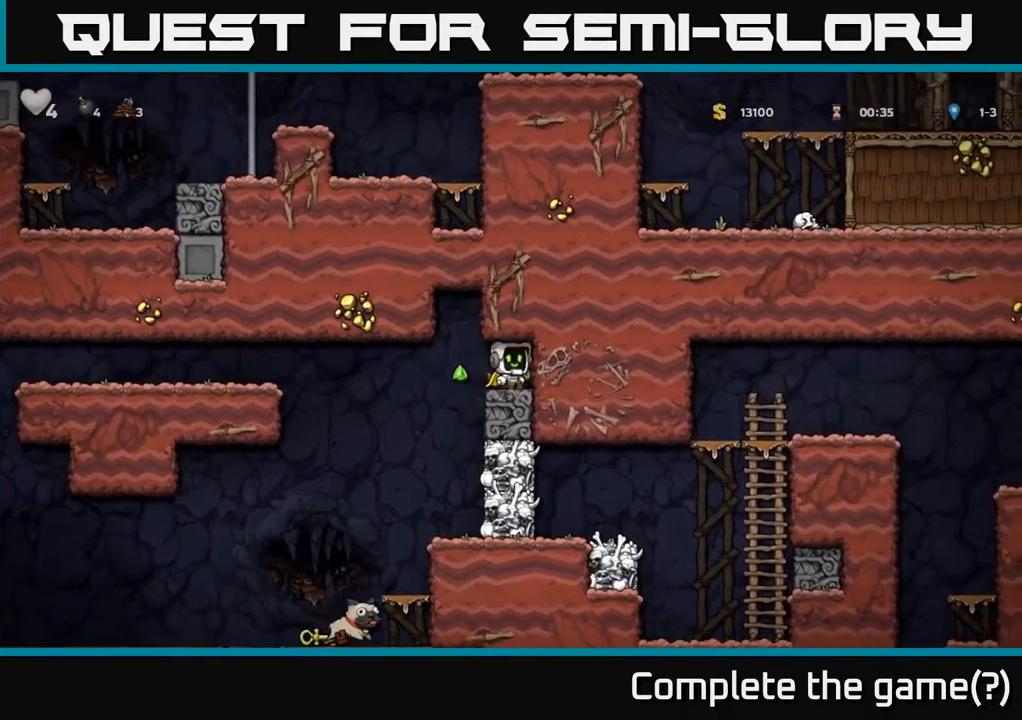
{"buttons": [], "left_stick": "center", "events": [[50, "DPAD_LEFT", "down"], [183, "DPAD_LEFT", "up"], [233, "DPAD_RIGHT", "down"], [317, "DPAD_RIGHT", "up"], [367, "DPAD_LEFT", "down"], [483, "DPAD_LEFT", "up"]]}